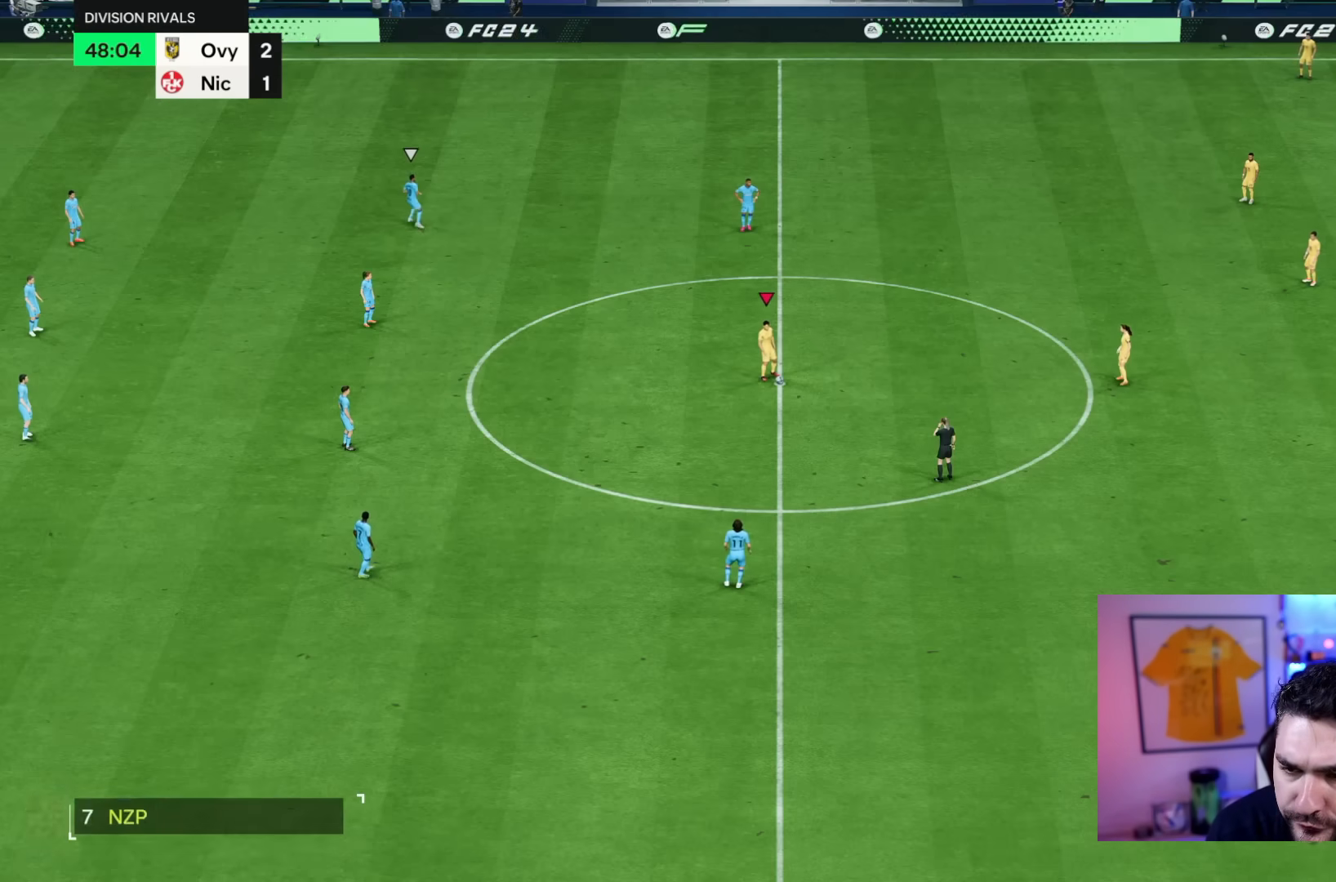
Gameplay with a controller (PlayStation layout); each line is a JSON object with the inputs held at the frame after it (dt_ms = milliseconds from this image to that frame). "events" lists button and stick changes between this image and that frame as [ms after this image, input, new state], when the widget could be followed in between. Not read: L3 R3.
{"dt_ms": 500, "buttons": [], "left_stick": "down-right", "right_stick": "center", "events": [[167, "CROSS", "down"], [183, "left_stick", "down-right"], [267, "CROSS", "up"], [367, "CROSS", "down"], [433, "CROSS", "up"]]}
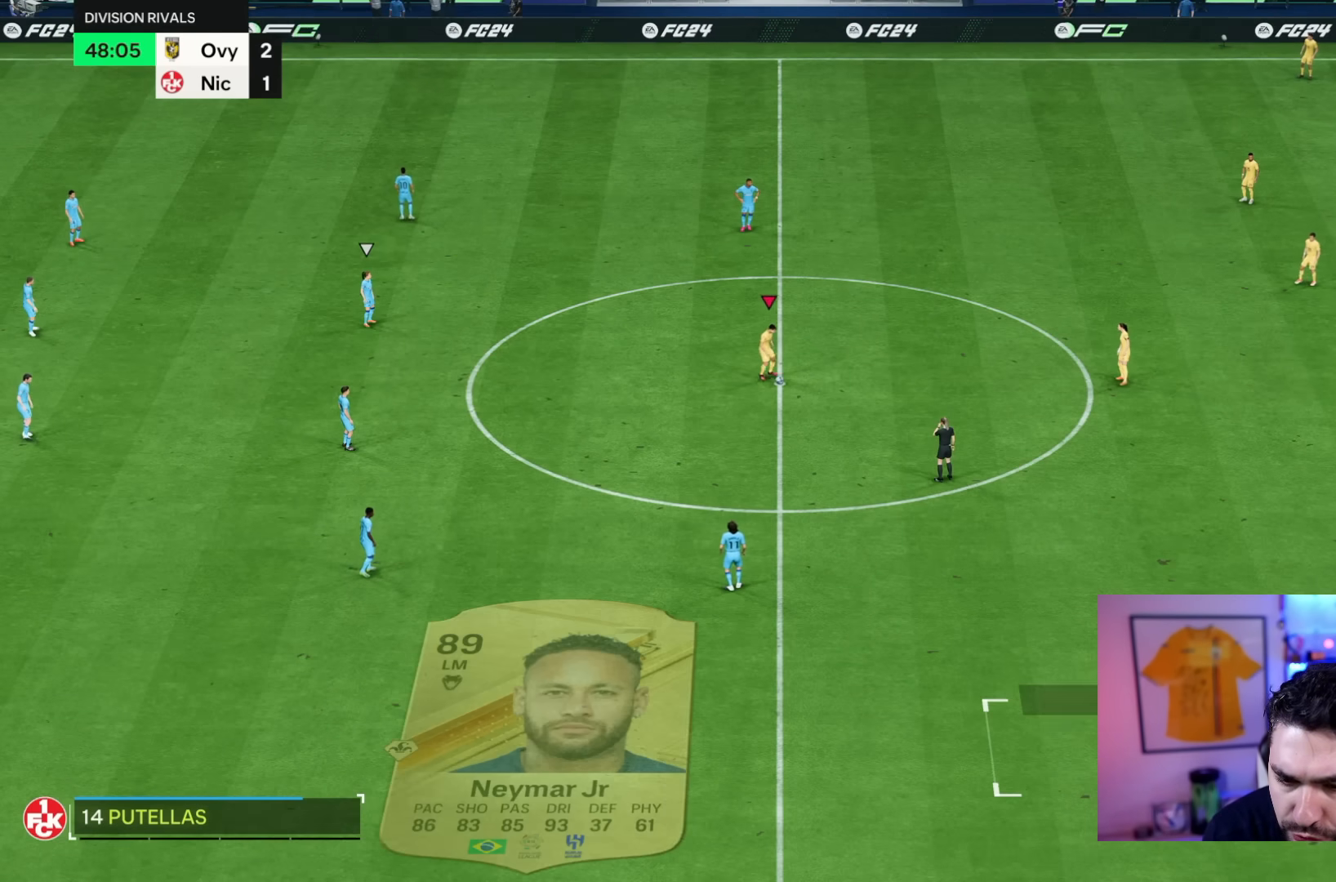
{"dt_ms": 500, "buttons": [], "left_stick": "center", "right_stick": "center", "events": [[33, "CROSS", "down"], [100, "CROSS", "up"], [250, "left_stick", "center"]]}
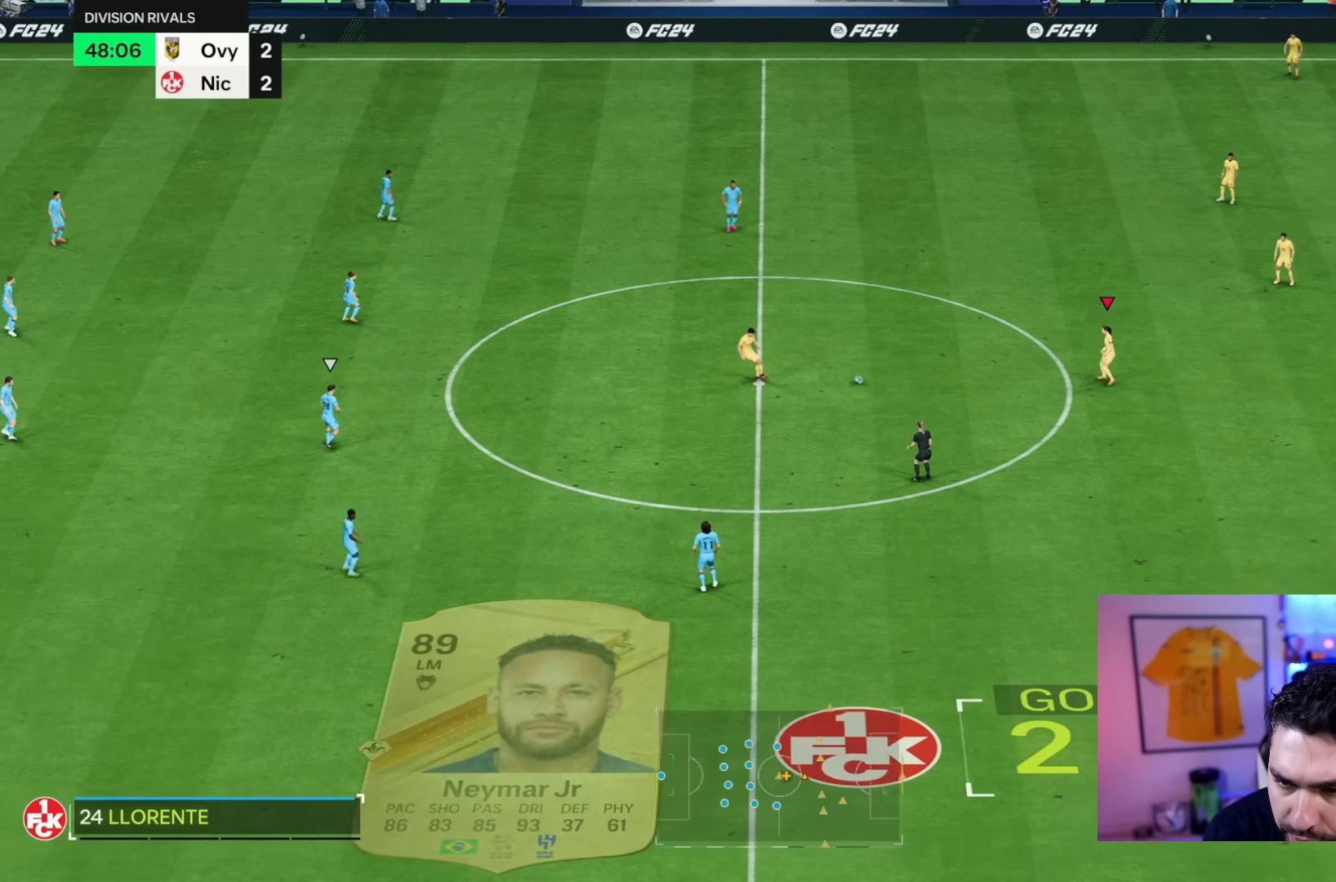
{"dt_ms": 500, "buttons": [], "left_stick": "down-right", "right_stick": "center", "events": [[117, "left_stick", "up"], [183, "L1", "down"], [250, "L1", "up"], [250, "left_stick", "down-right"]]}
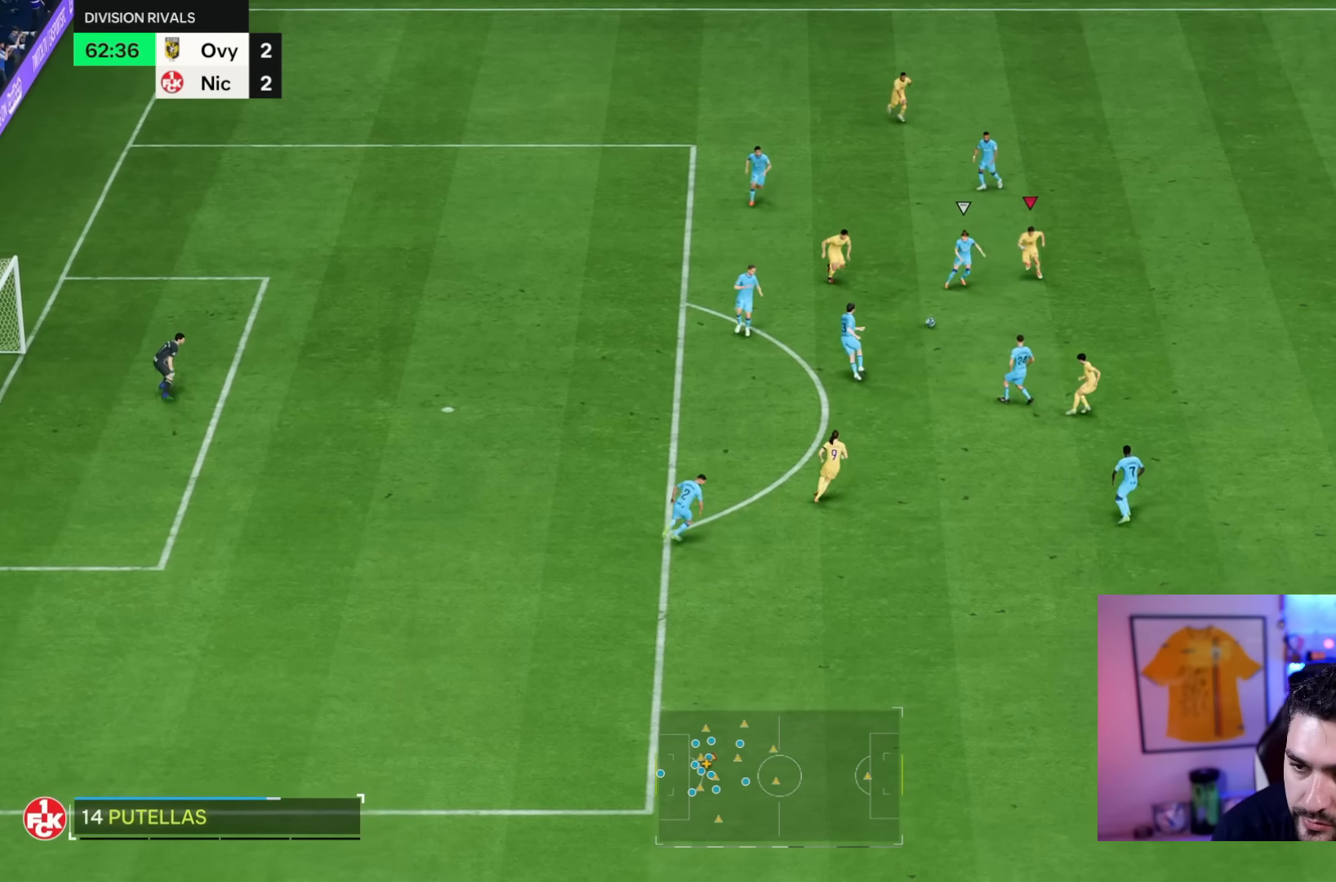
{"dt_ms": 1000, "buttons": [], "left_stick": "left", "right_stick": "center"}
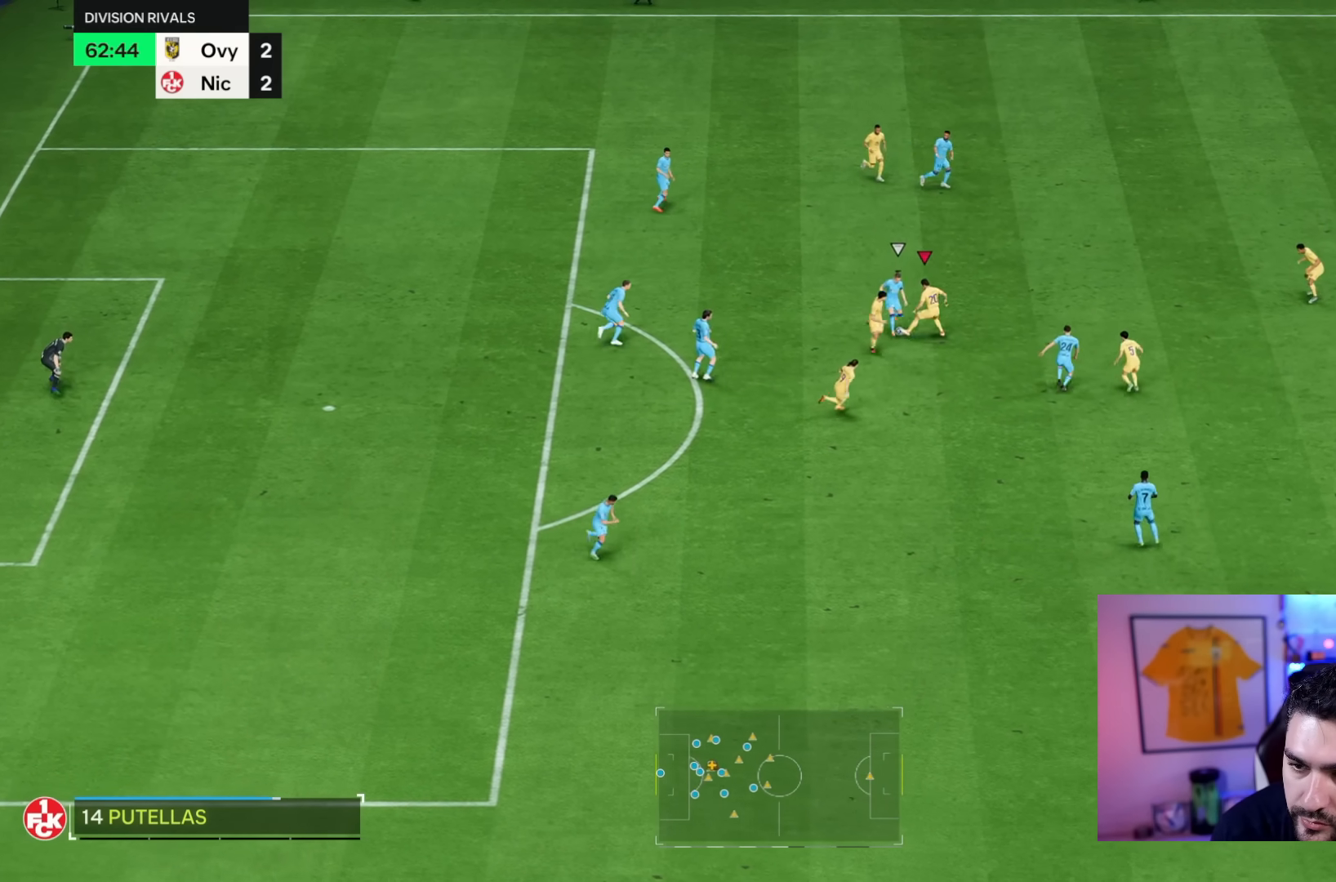
{"dt_ms": 1000, "buttons": [], "left_stick": "down-left", "right_stick": "center"}
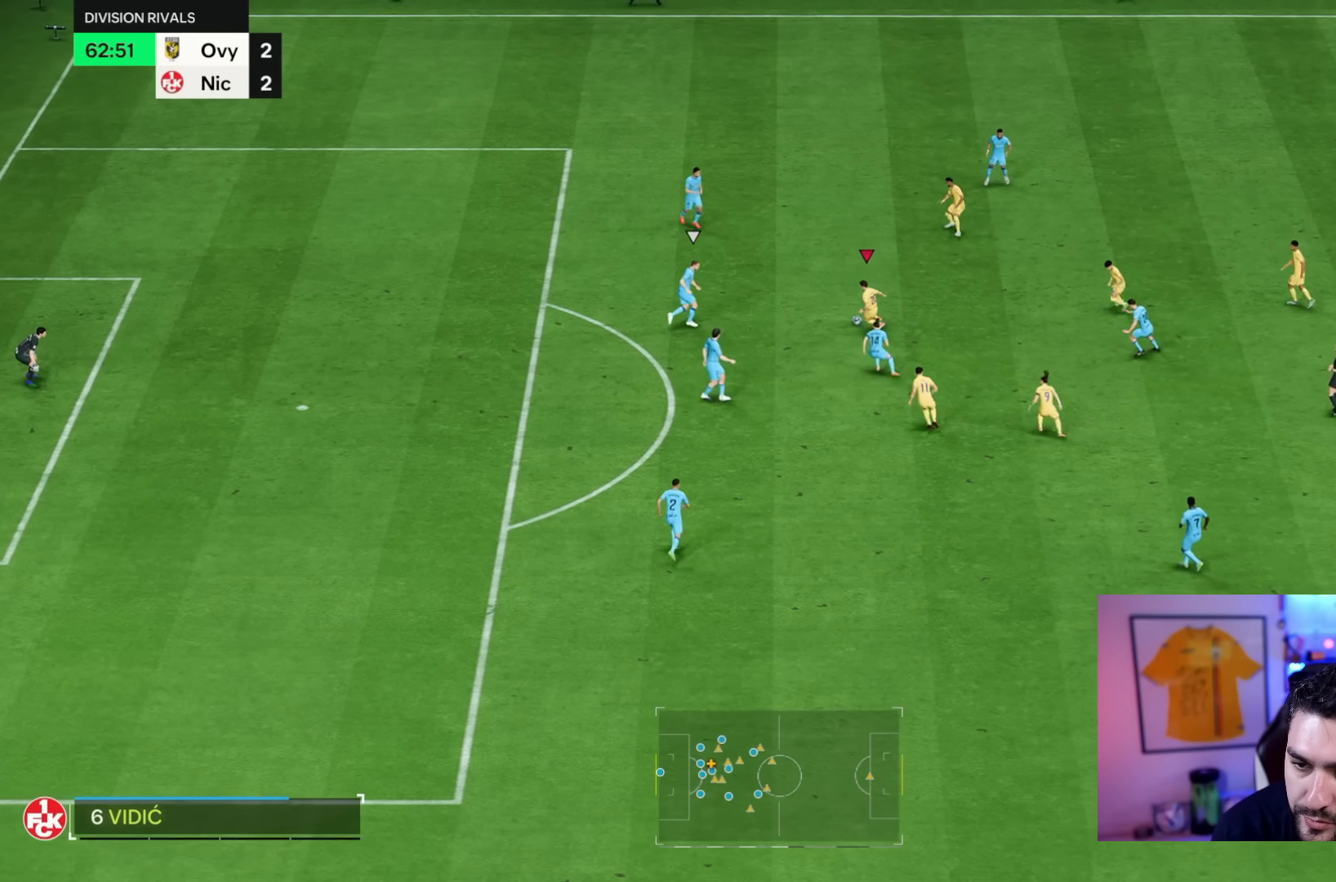
{"dt_ms": 500, "buttons": ["CIRCLE", "L2"], "left_stick": "down-left", "right_stick": "center", "events": [[317, "L2", "down"], [333, "CIRCLE", "down"]]}
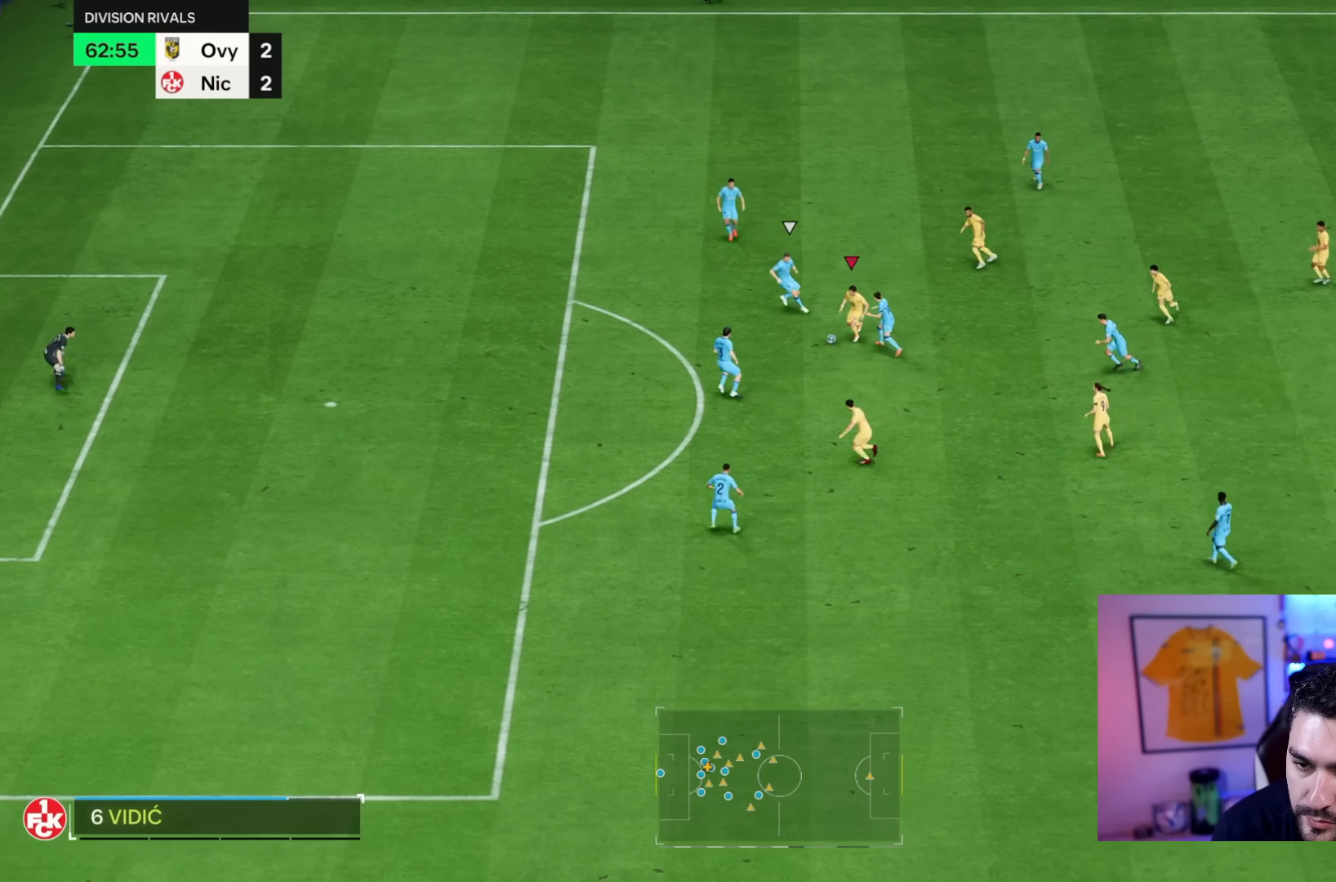
{"dt_ms": 500, "buttons": ["L2"], "left_stick": "down-left", "right_stick": "center", "events": [[67, "CIRCLE", "up"], [300, "CIRCLE", "down"], [400, "CIRCLE", "up"]]}
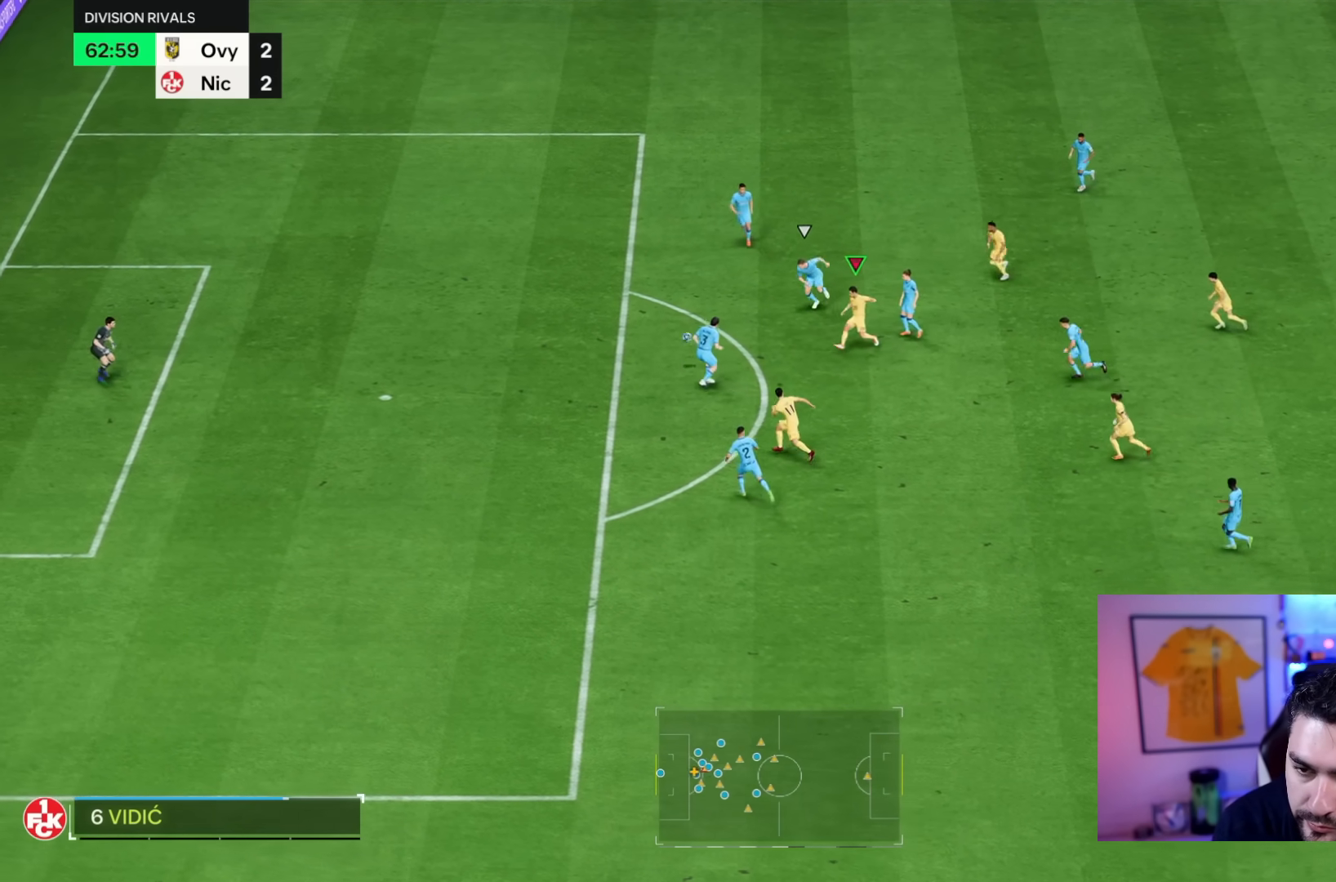
{"dt_ms": 500, "buttons": ["L2"], "left_stick": "down-left", "right_stick": "center", "events": []}
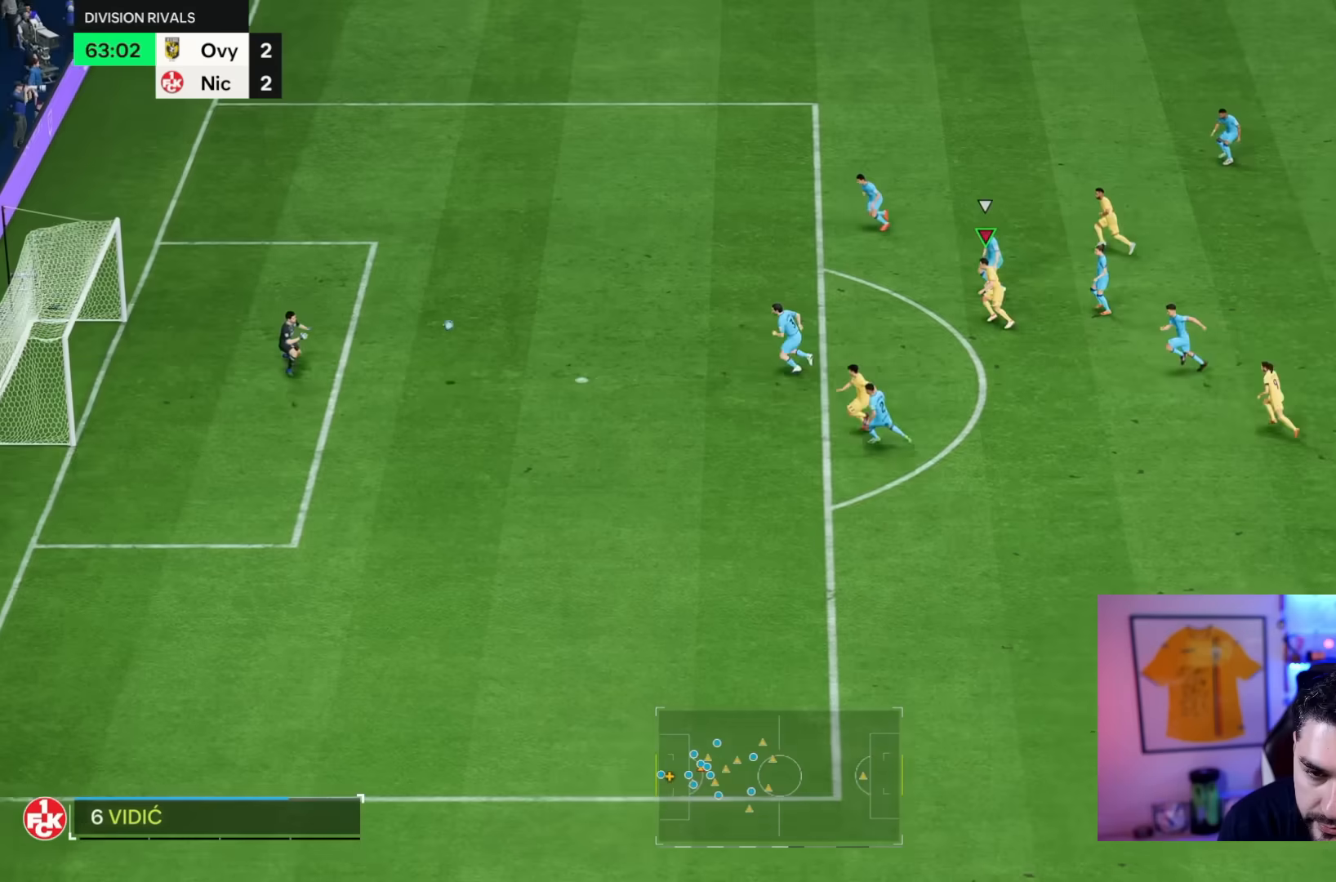
{"dt_ms": 500, "buttons": ["L2"], "left_stick": "down-left", "right_stick": "center", "events": []}
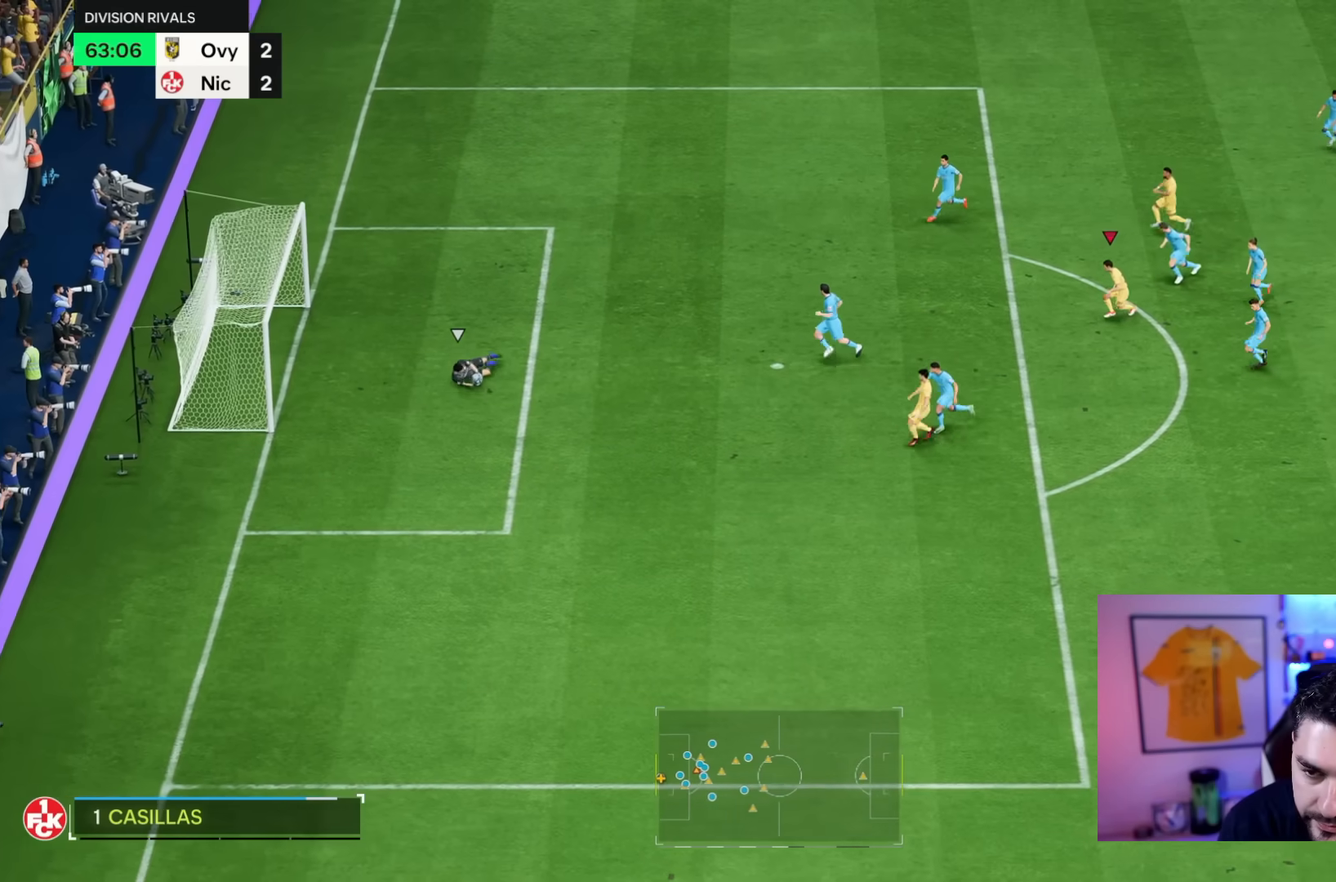
{"dt_ms": 500, "buttons": [], "left_stick": "down-right", "right_stick": "center", "events": [[133, "left_stick", "down"], [183, "L2", "up"], [233, "left_stick", "center"], [267, "L1", "down"], [333, "L1", "up"], [433, "left_stick", "down-right"]]}
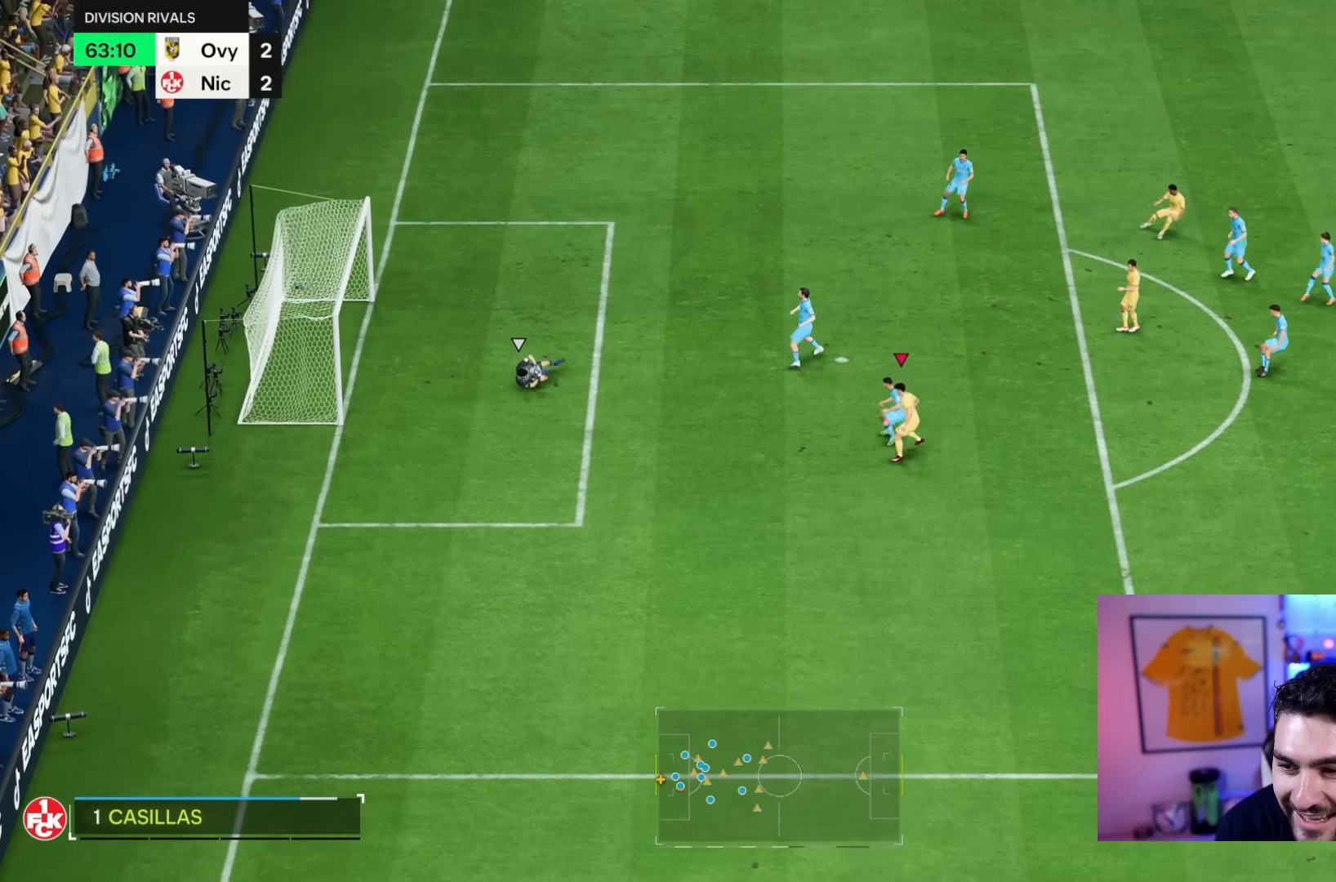
{"dt_ms": 1000, "buttons": ["R2"], "left_stick": "left", "right_stick": "center", "events": [[417, "L1", "down"], [417, "R2", "down"], [517, "L1", "up"], [583, "R2", "up"], [583, "left_stick", "down"], [750, "right_stick", "up"], [817, "left_stick", "left"], [850, "right_stick", "center"], [983, "R2", "down"]]}
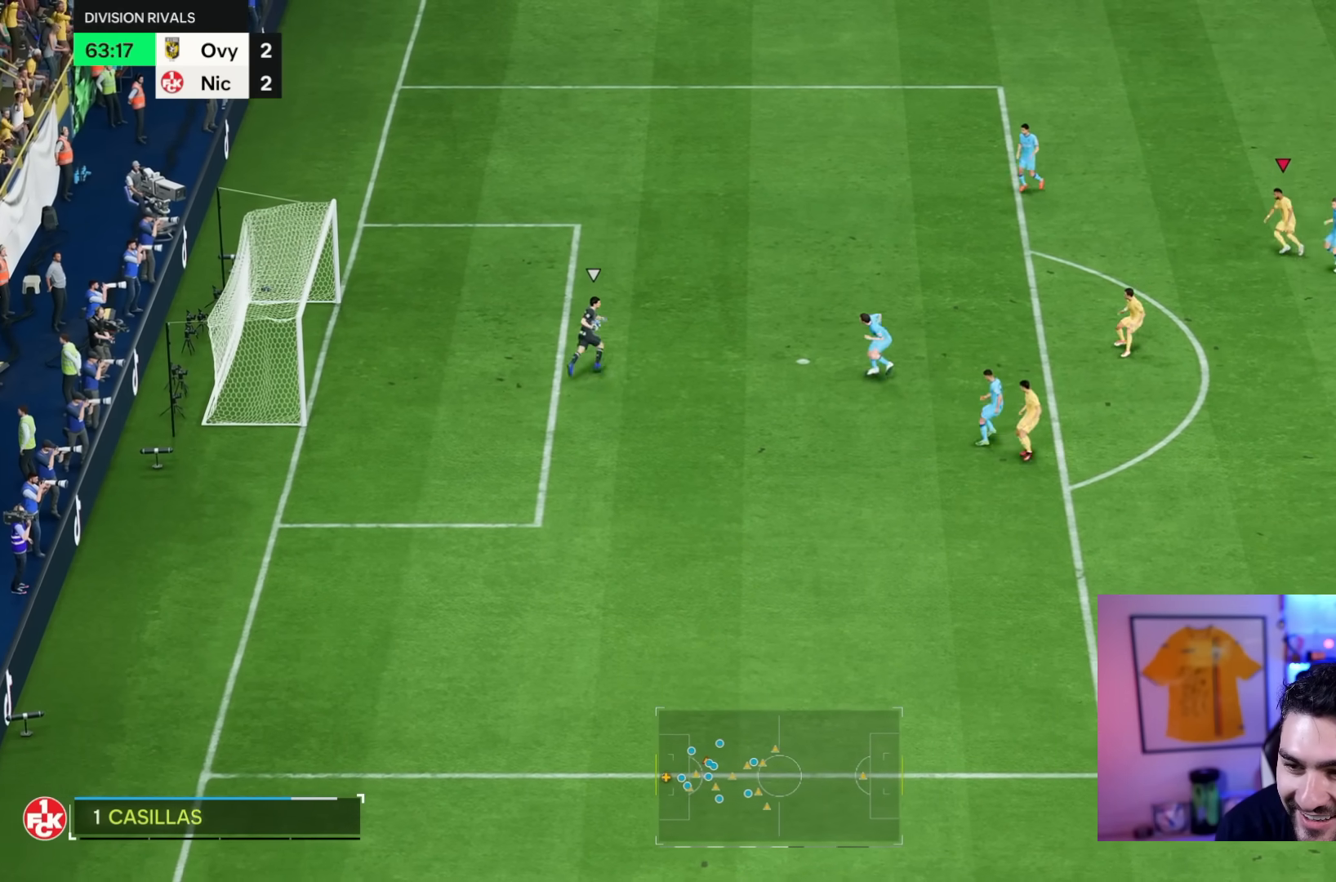
{"dt_ms": 1000, "buttons": ["R2"], "left_stick": "up-left", "right_stick": "center"}